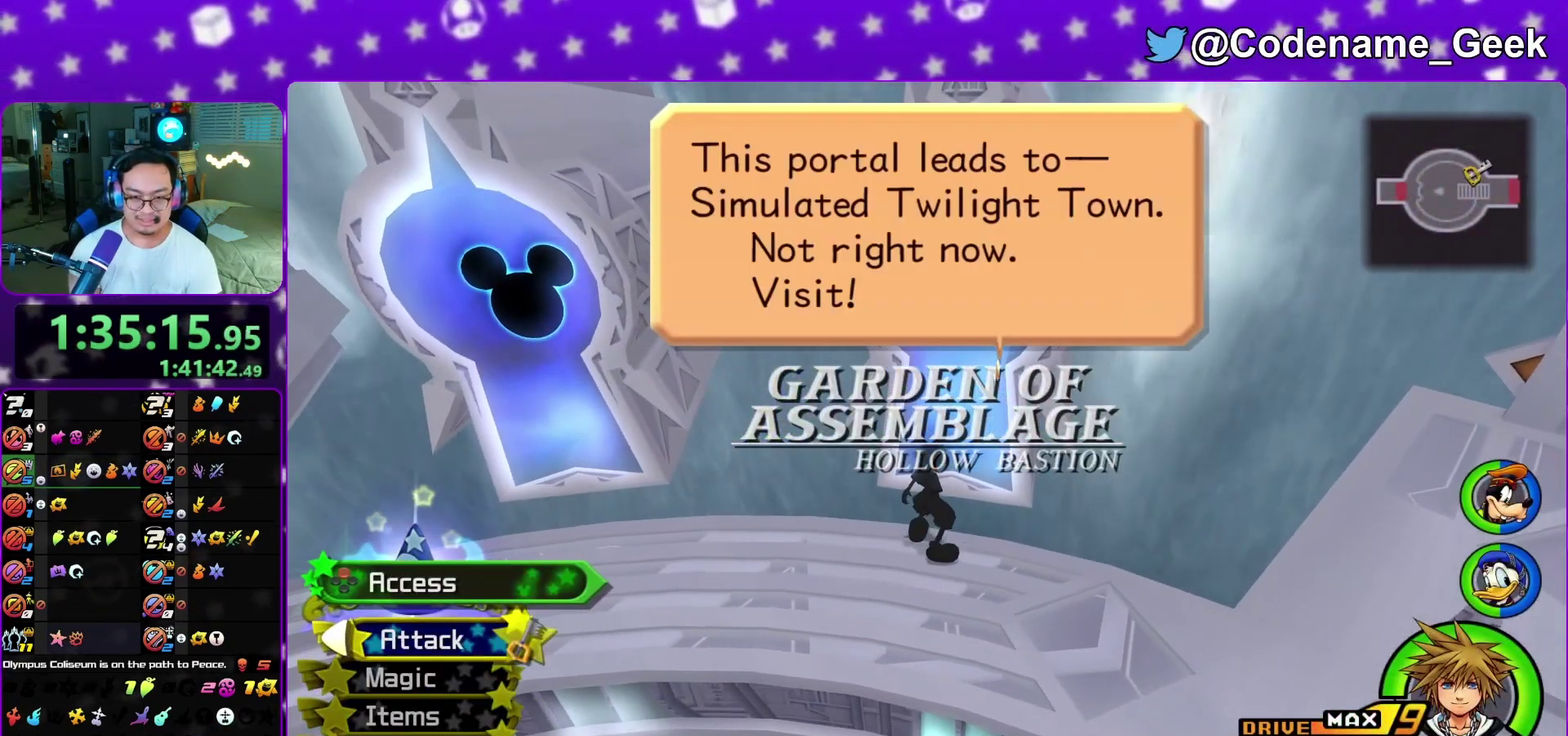
Gameplay with a controller (Nintendo layout); each line is a JSON object with the inputs held at the frame after it (dt_ms = milliseconds from this image to that frame). "events" lists button and stick changes between this image and that frame as [ms after this image, input, new state], when the widget could be followed in between. This overlay highlights the sticks when they move; stick clicks (L3 R3) are not distinguishable. Not read: L3 R1 R3 SELECT START.
{"dt_ms": 400, "buttons": ["A"], "left_stick": "center", "right_stick": "center", "events": [[83, "X", "up"], [83, "right_stick", "center"], [317, "A", "down"]]}
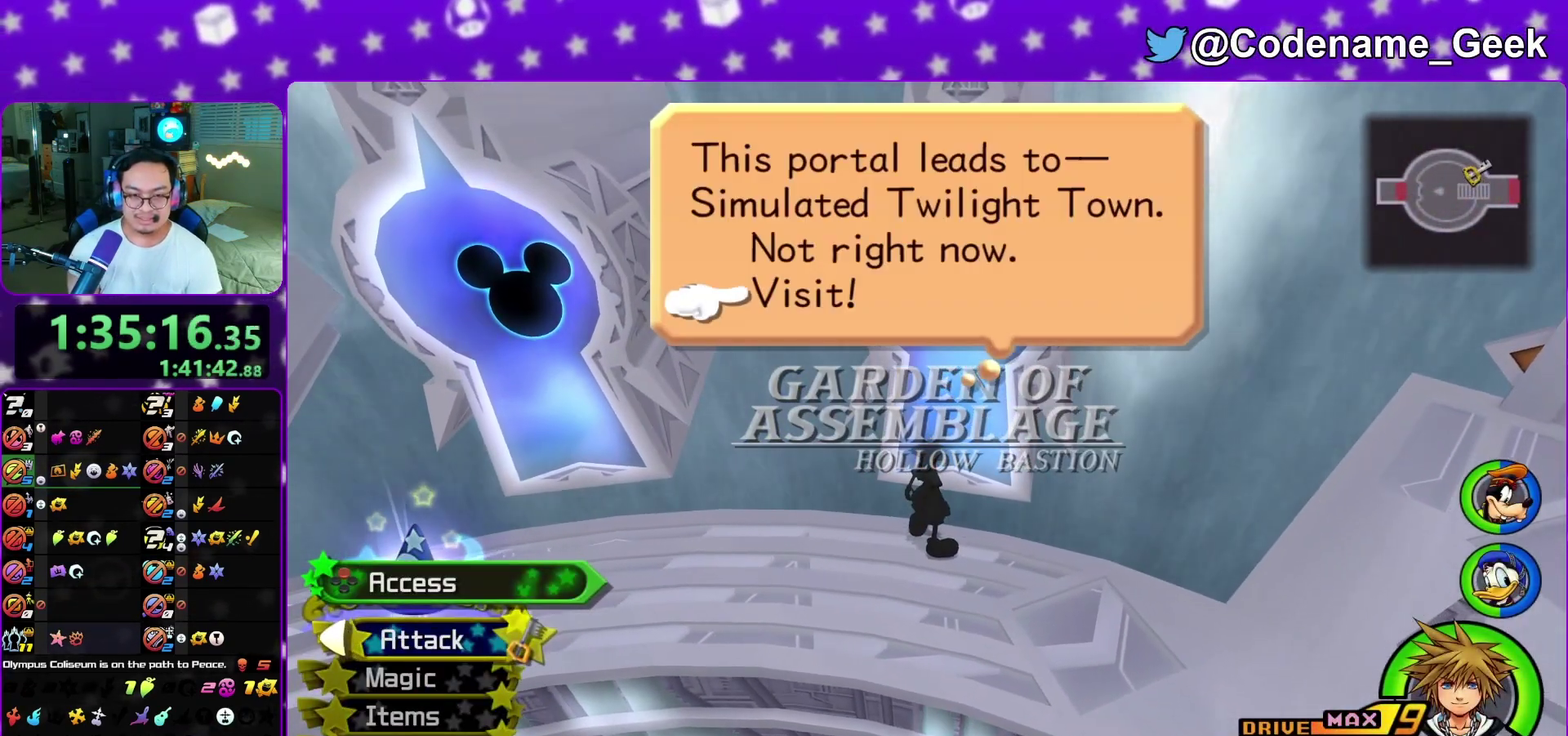
{"dt_ms": 700, "buttons": ["B"], "left_stick": "center", "right_stick": "center", "events": [[400, "B", "down"], [417, "A", "up"], [483, "A", "down"], [617, "B", "up"], [667, "A", "up"], [667, "B", "down"]]}
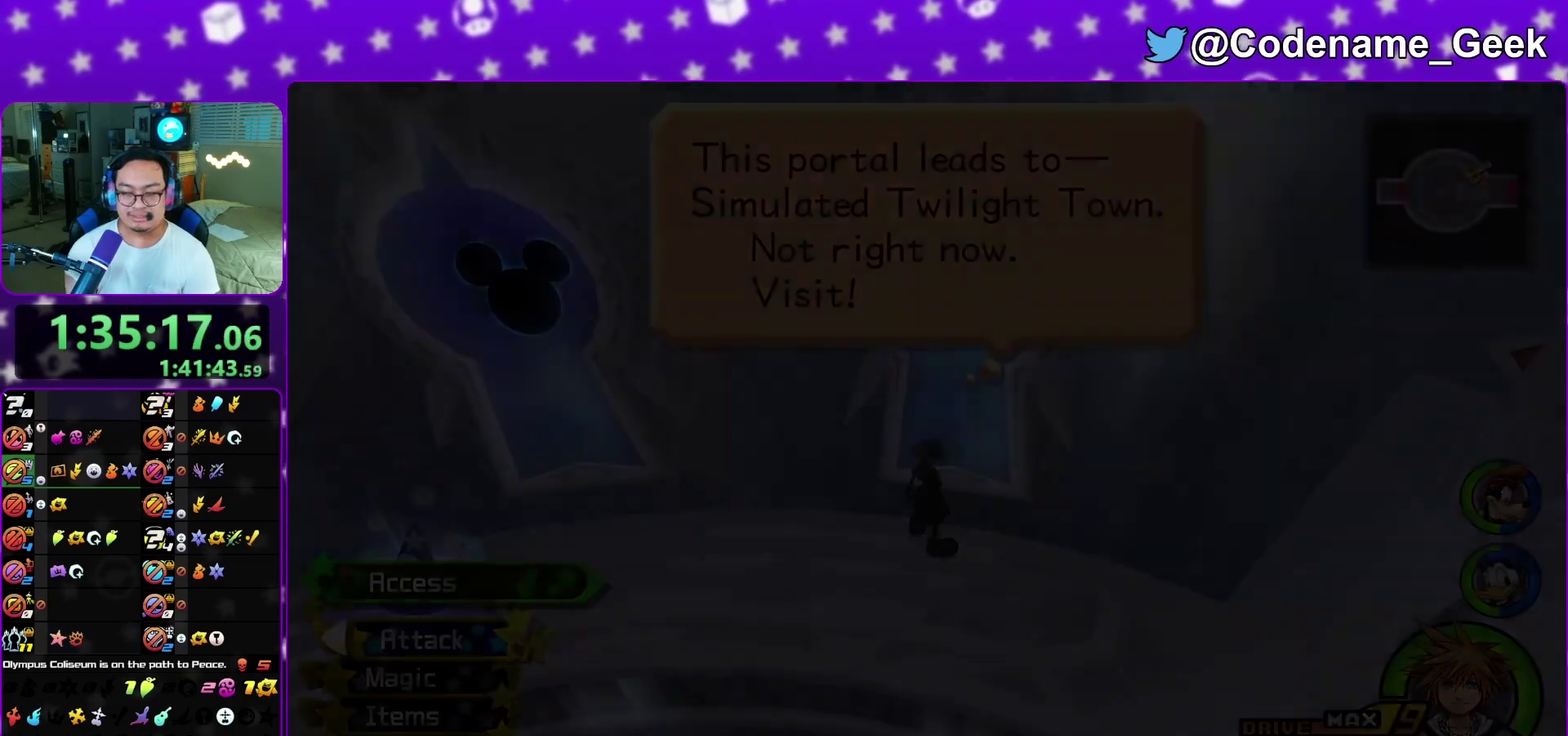
{"dt_ms": 300, "buttons": ["B"], "left_stick": "down", "right_stick": "center", "events": [[67, "A", "down"], [67, "B", "up"], [200, "left_stick", "down"], [283, "A", "up"], [283, "B", "down"]]}
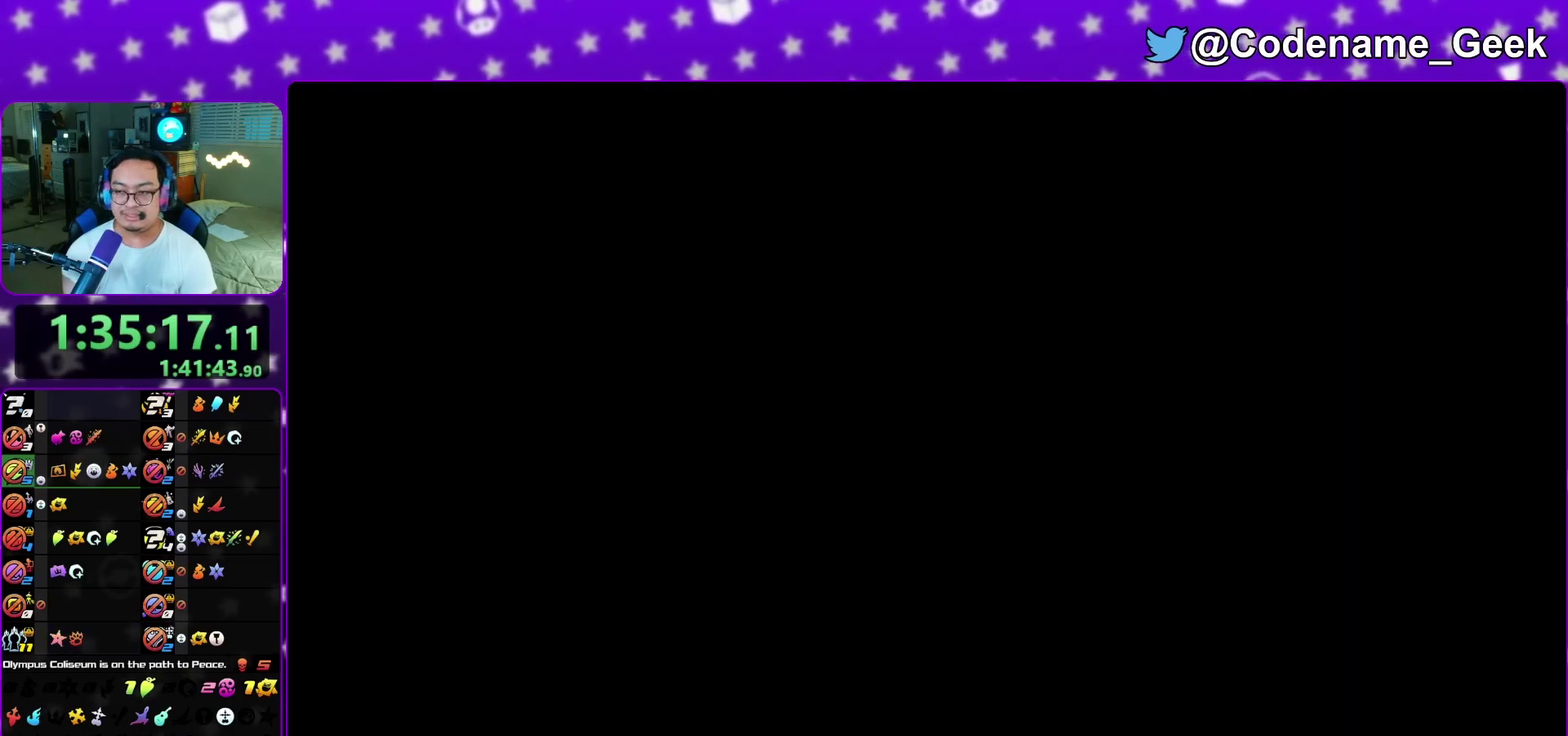
{"dt_ms": 500, "buttons": ["A"], "left_stick": "down", "right_stick": "center", "events": [[67, "A", "down"], [67, "B", "up"], [117, "A", "up"], [183, "A", "down"], [267, "A", "up"], [317, "A", "down"], [400, "A", "up"], [417, "B", "down"], [450, "A", "down"], [483, "B", "up"]]}
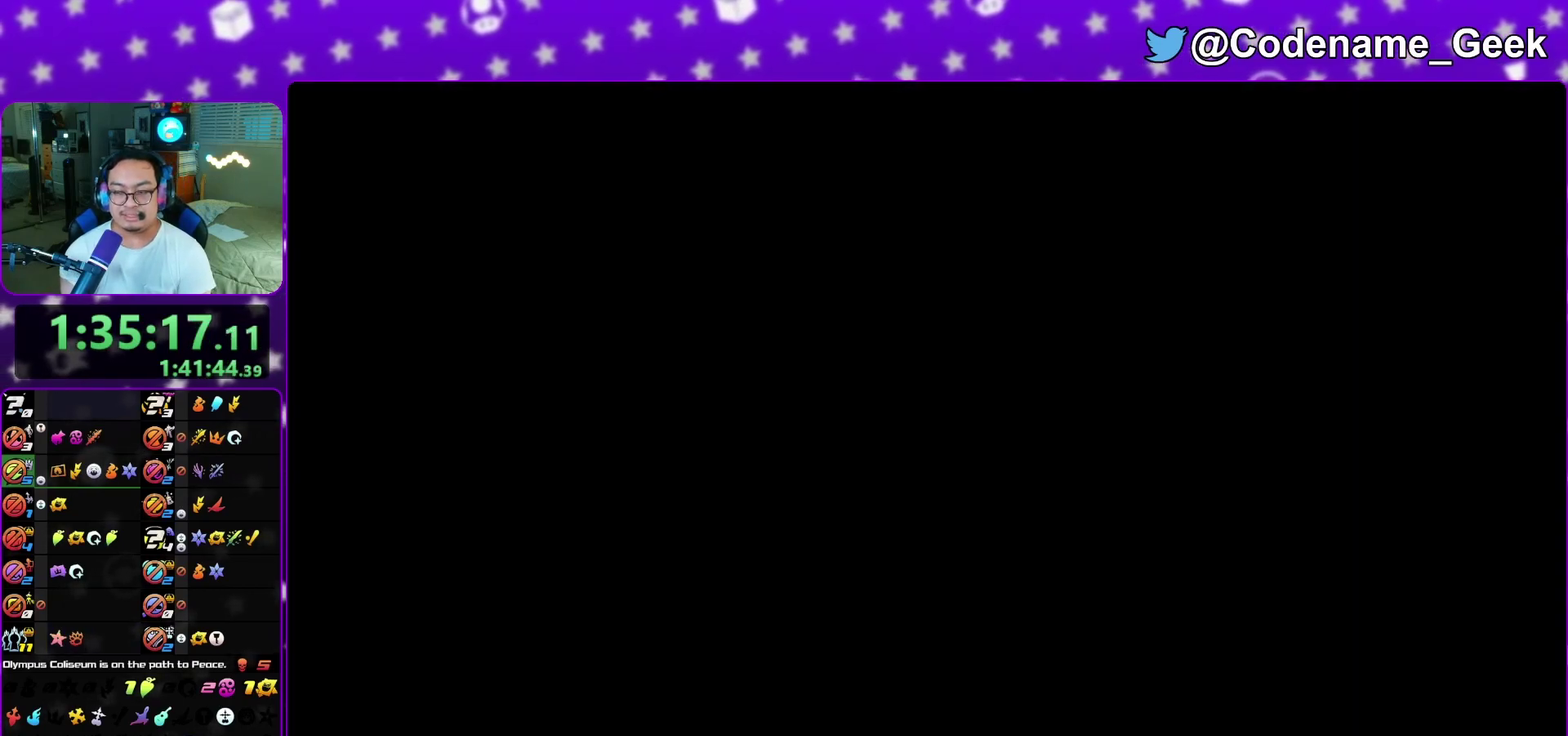
{"dt_ms": 400, "buttons": ["B"], "left_stick": "down", "right_stick": "center", "events": [[33, "A", "up"], [33, "B", "down"], [133, "A", "down"], [133, "B", "up"], [183, "A", "up"], [200, "B", "down"], [250, "A", "down"], [250, "B", "up"], [333, "A", "up"], [333, "B", "down"]]}
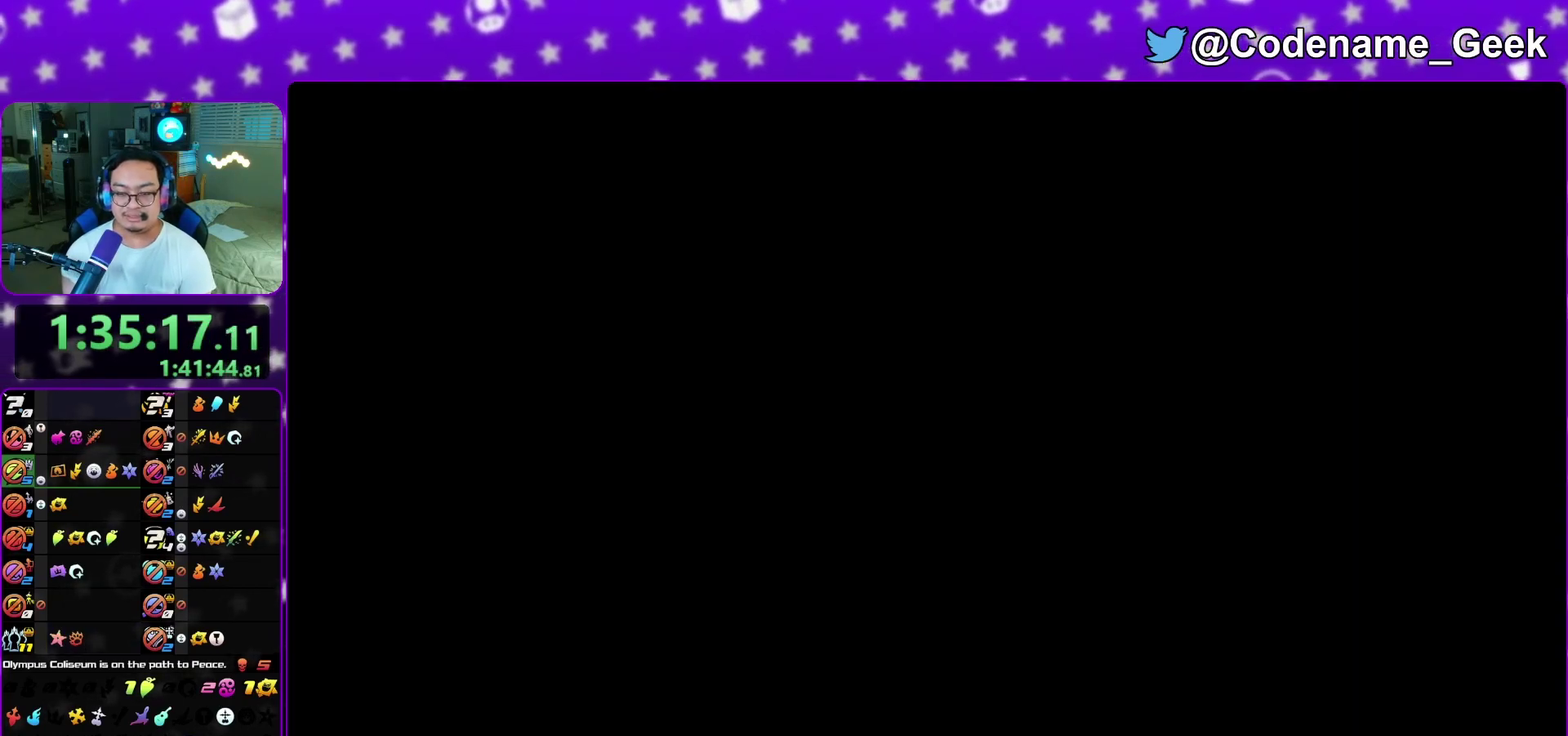
{"dt_ms": 600, "buttons": ["A"], "left_stick": "down", "right_stick": "center", "events": [[17, "A", "down"], [17, "B", "up"], [100, "A", "up"], [100, "B", "down"], [150, "A", "down"], [250, "A", "up"], [300, "B", "up"], [550, "A", "down"]]}
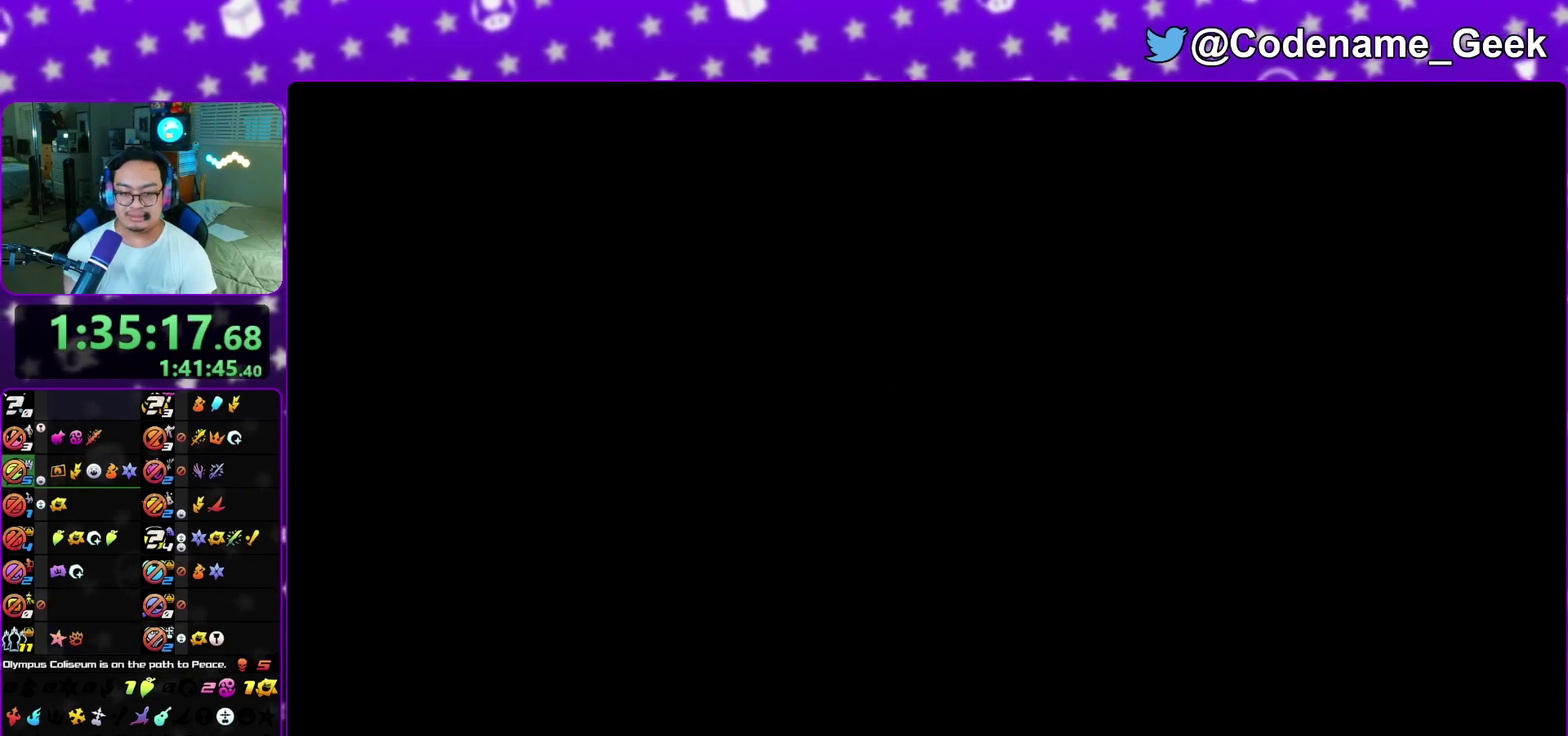
{"dt_ms": 500, "buttons": ["A"], "left_stick": "center", "right_stick": "center", "events": [[33, "B", "down"], [83, "B", "up"], [150, "B", "down"], [200, "B", "up"], [233, "left_stick", "center"], [400, "A", "up"], [400, "B", "down"], [467, "A", "down"], [467, "B", "up"]]}
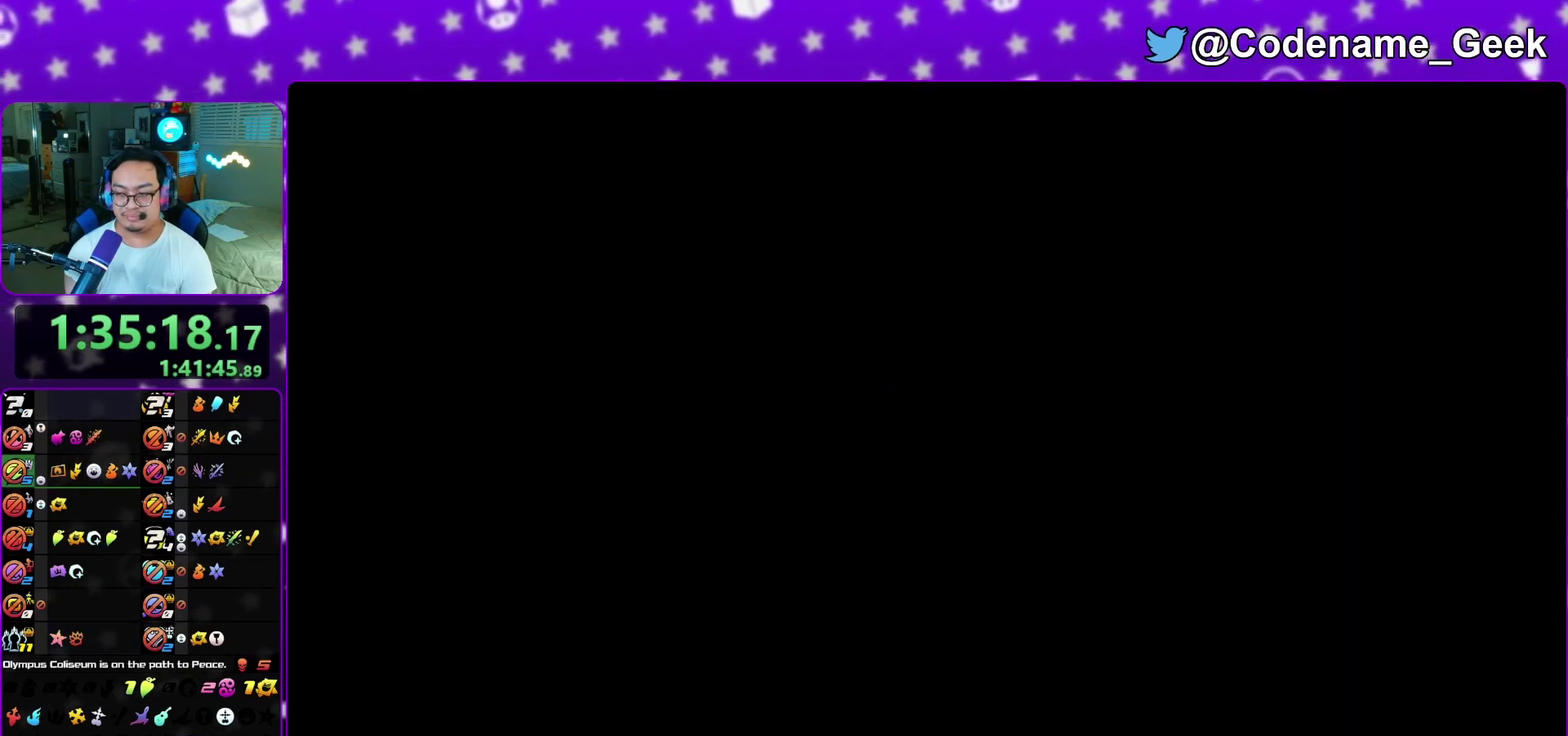
{"dt_ms": 500, "buttons": ["B"], "left_stick": "center", "right_stick": "center", "events": [[50, "A", "up"], [50, "B", "down"], [117, "A", "down"], [117, "B", "up"], [200, "A", "up"], [200, "B", "down"], [283, "B", "up"], [350, "A", "down"], [350, "B", "down"], [400, "B", "up"], [467, "A", "up"], [467, "B", "down"]]}
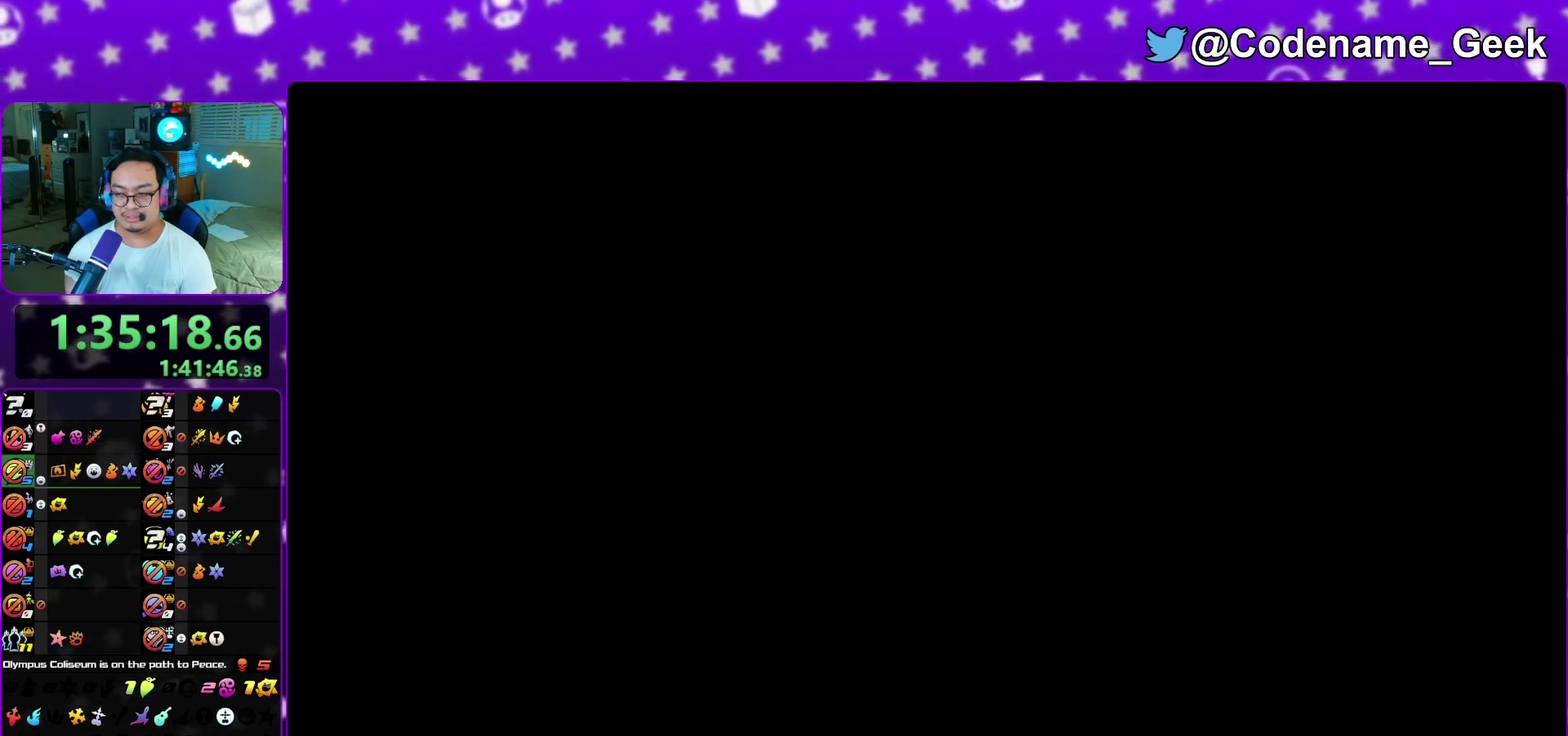
{"dt_ms": 700, "buttons": ["A"], "left_stick": "down", "right_stick": "center", "events": [[50, "B", "up"], [67, "A", "down"], [133, "A", "up"], [200, "A", "down"], [250, "A", "up"], [267, "B", "down"], [267, "left_stick", "down"], [350, "A", "down"], [350, "B", "up"], [433, "A", "up"], [483, "A", "down"], [567, "A", "up"], [567, "B", "down"], [683, "A", "down"], [683, "B", "up"]]}